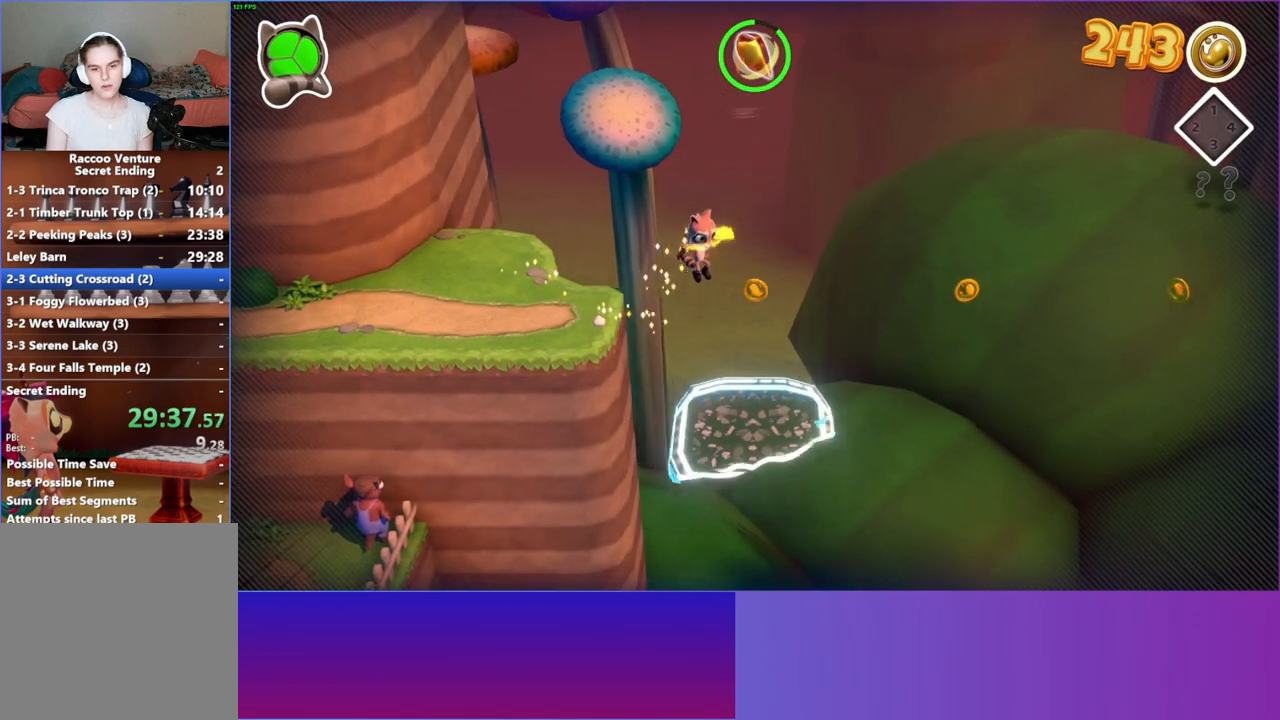
Gameplay with a controller (Xbox layout); each line is a JSON object with the inputs held at the frame after it. "events" lists button and stick changes between this image and that frame as [ms after this image, input, new state], when the widget could be followed in between.
{"buttons": [], "left_stick": "center", "right_stick": "center", "events": [[100, "Y", "up"], [117, "left_stick", "left"], [167, "left_stick", "center"]]}
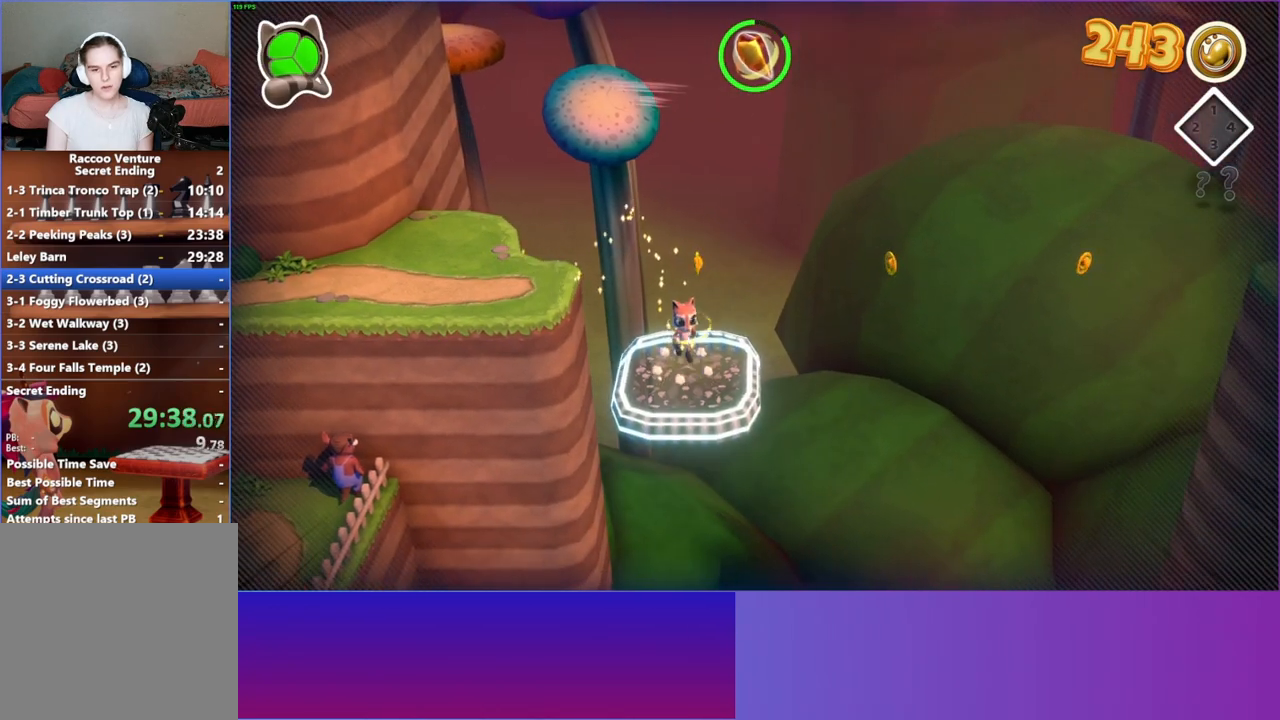
{"buttons": [], "left_stick": "center", "right_stick": "center", "events": [[150, "left_stick", "up"], [250, "left_stick", "center"]]}
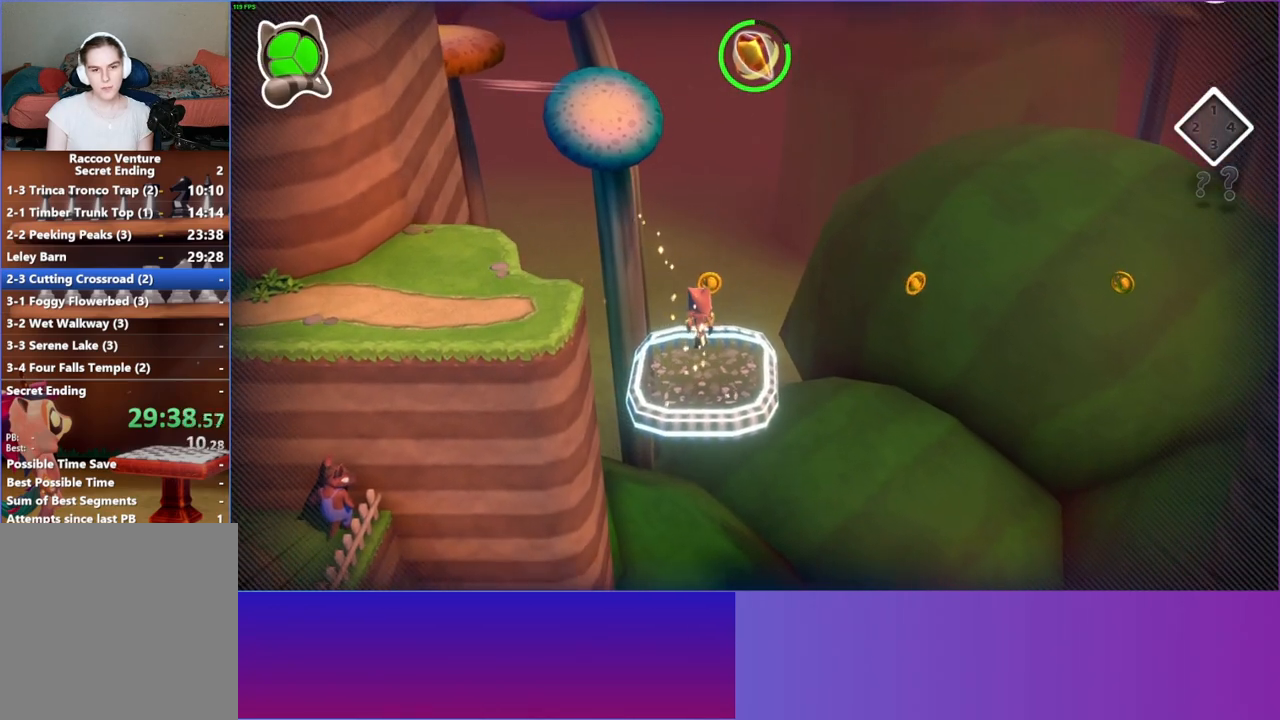
{"buttons": [], "left_stick": "up", "right_stick": "center", "events": [[283, "left_stick", "up-right"], [417, "left_stick", "up"]]}
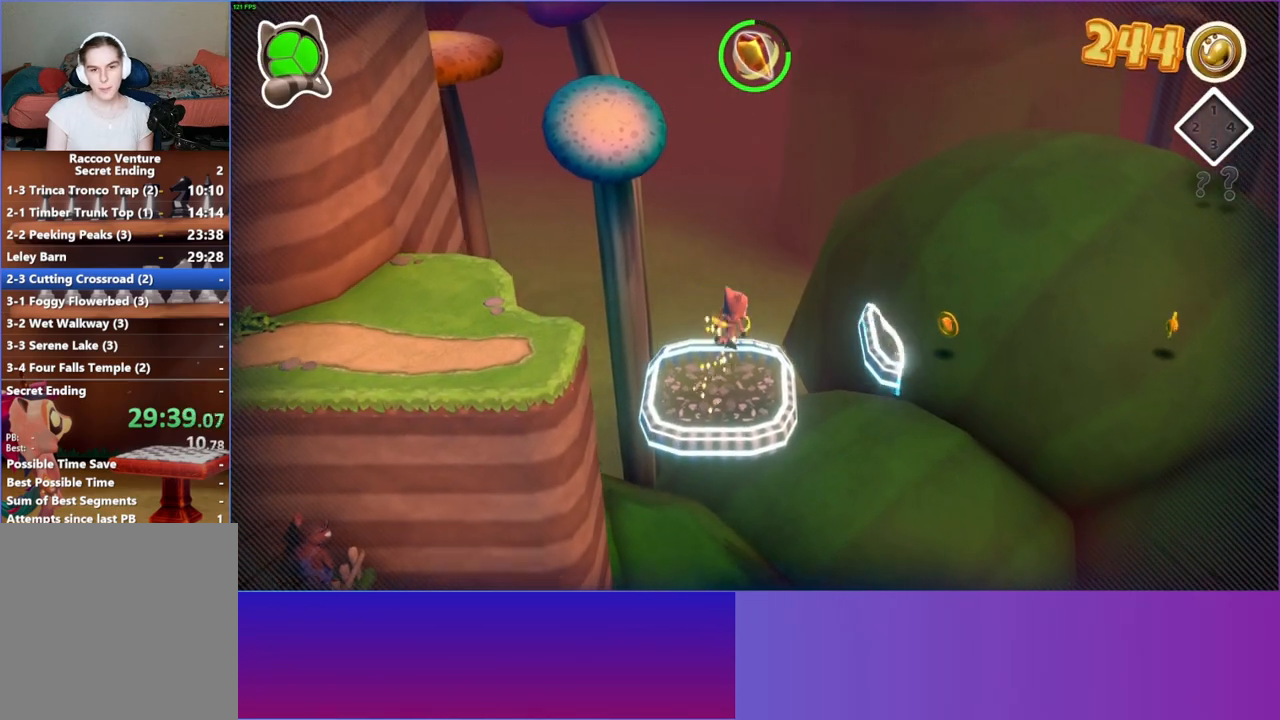
{"buttons": ["A"], "left_stick": "up-right", "right_stick": "center", "events": [[317, "left_stick", "up-right"], [417, "A", "down"]]}
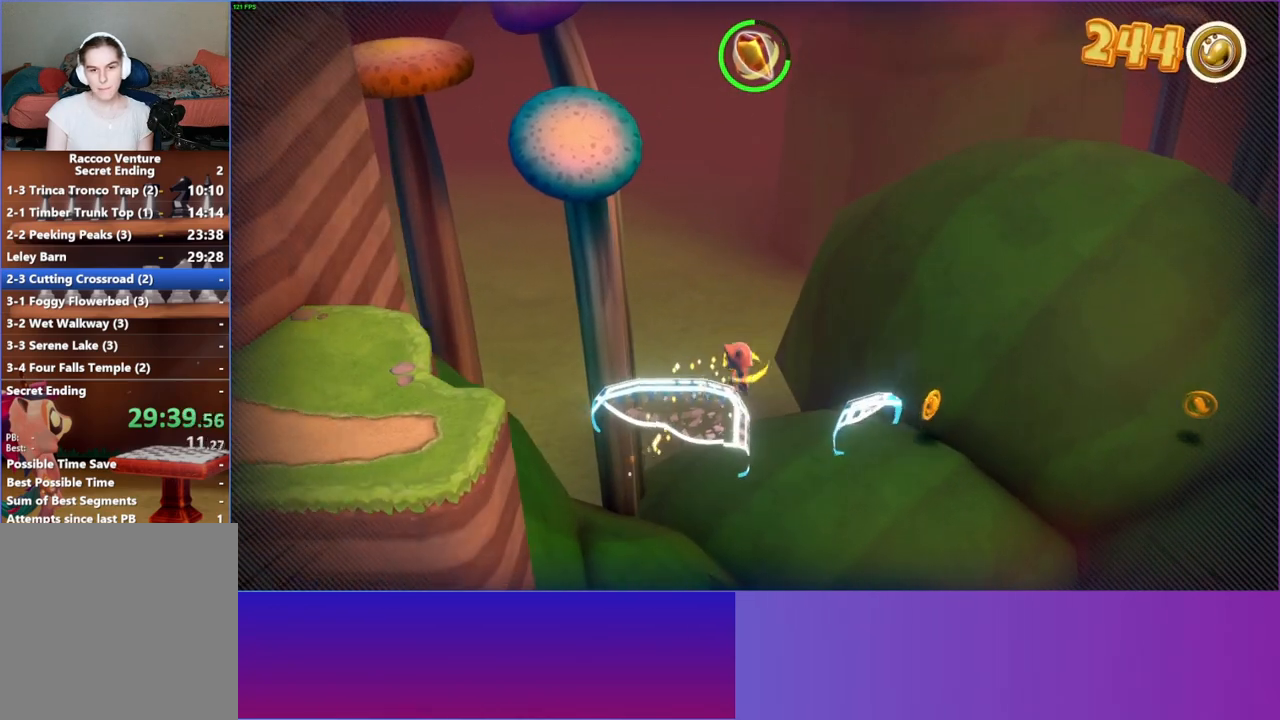
{"buttons": ["A"], "left_stick": "up-right", "right_stick": "center", "events": []}
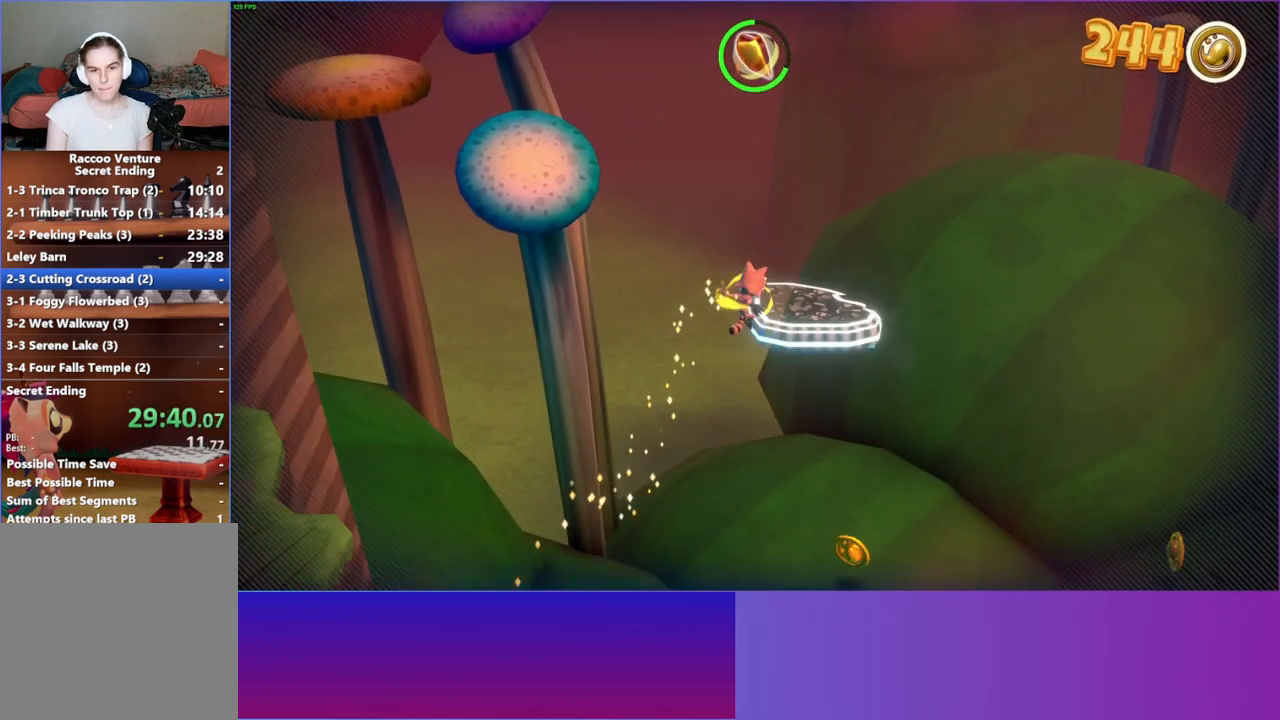
{"buttons": ["A"], "left_stick": "up", "right_stick": "center", "events": [[117, "left_stick", "up"], [200, "A", "up"], [333, "A", "down"]]}
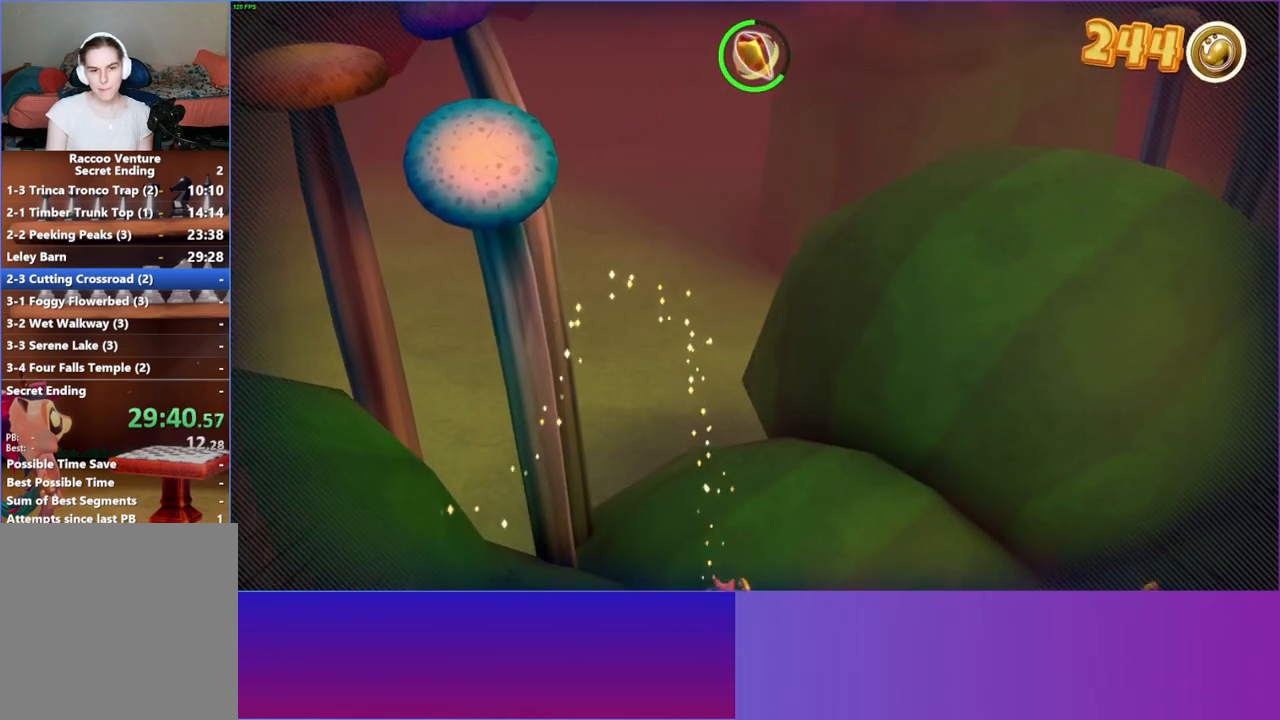
{"buttons": [], "left_stick": "center", "right_stick": "center", "events": [[150, "A", "up"], [300, "left_stick", "center"]]}
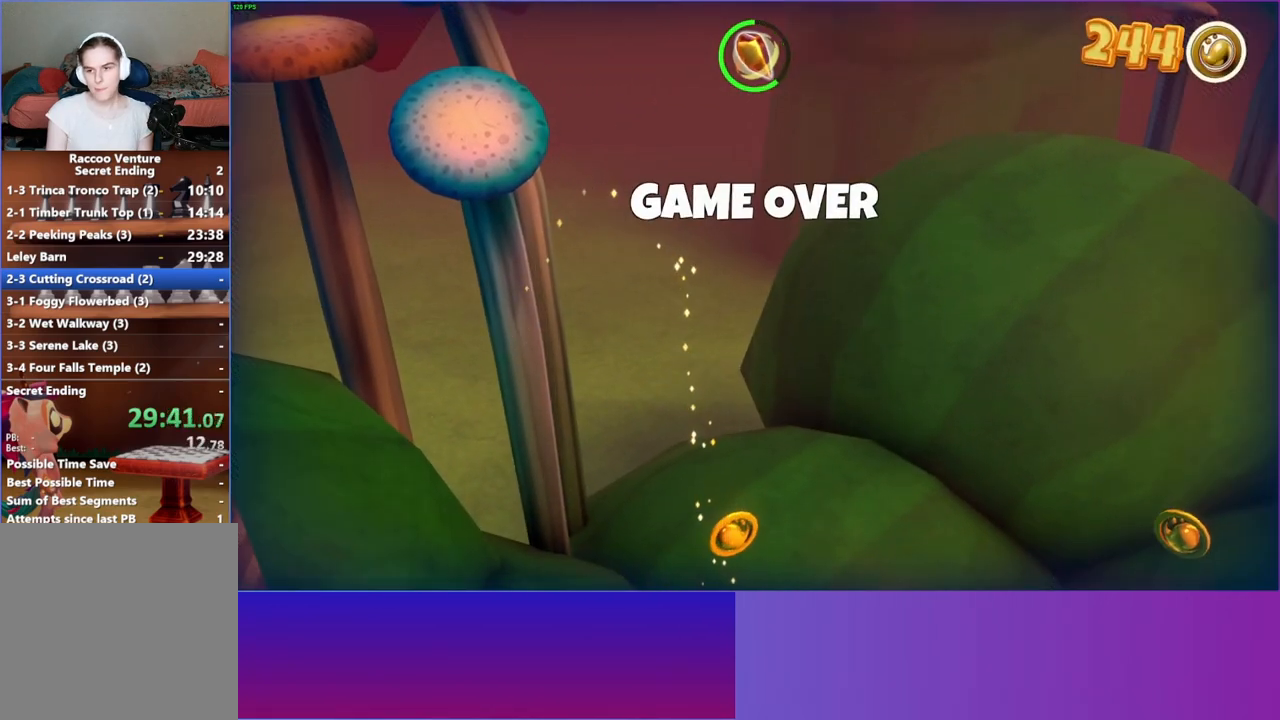
{"buttons": [], "left_stick": "center", "right_stick": "center", "events": []}
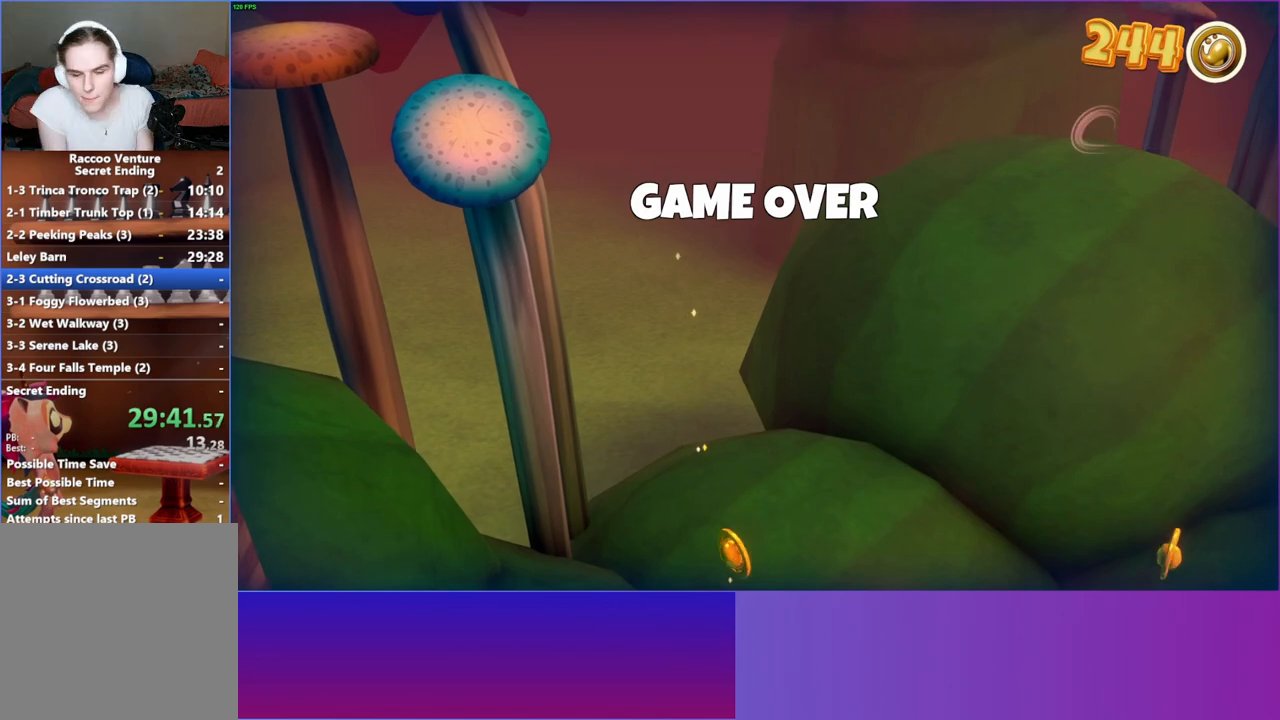
{"buttons": [], "left_stick": "center", "right_stick": "center", "events": []}
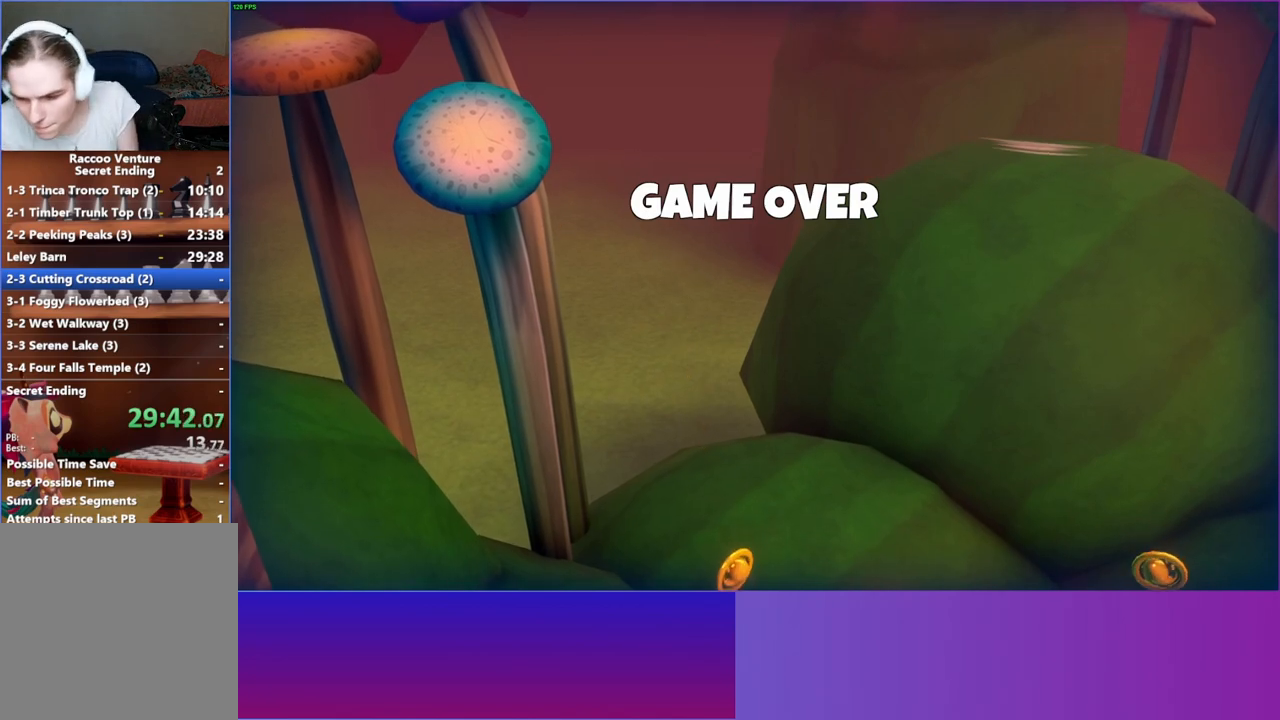
{"buttons": [], "left_stick": "center", "right_stick": "center", "events": []}
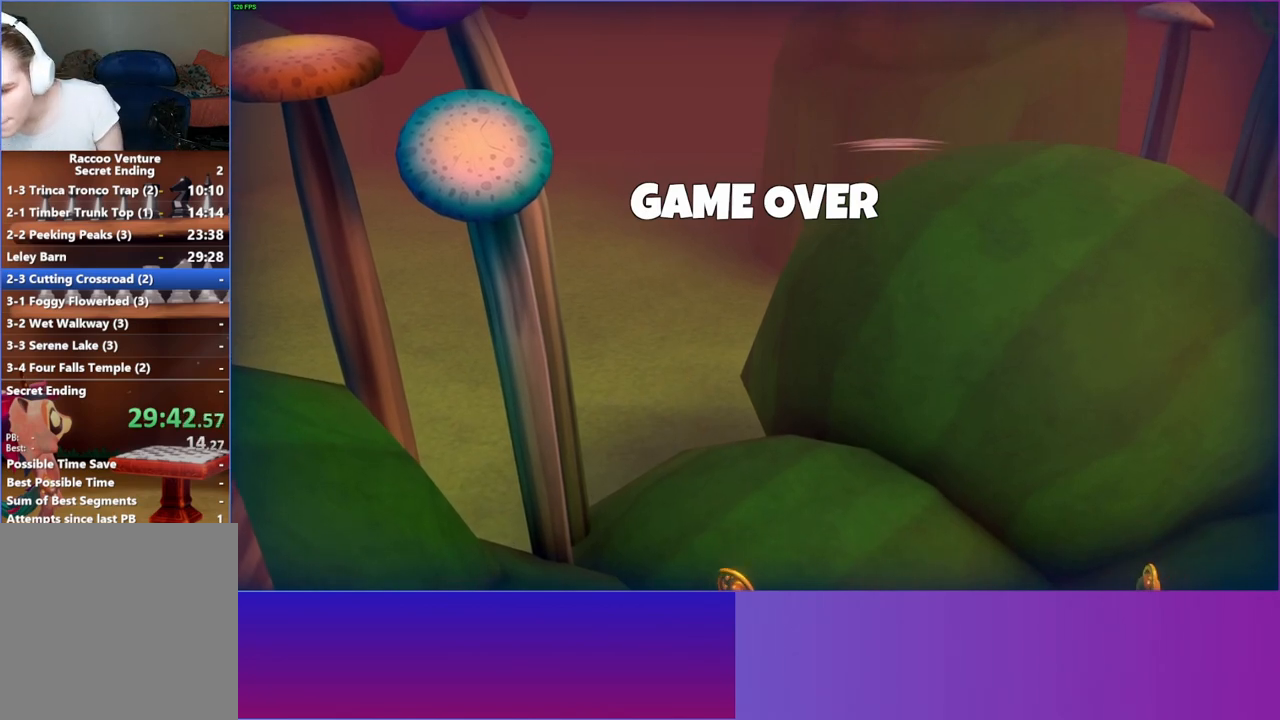
{"buttons": [], "left_stick": "center", "right_stick": "center", "events": []}
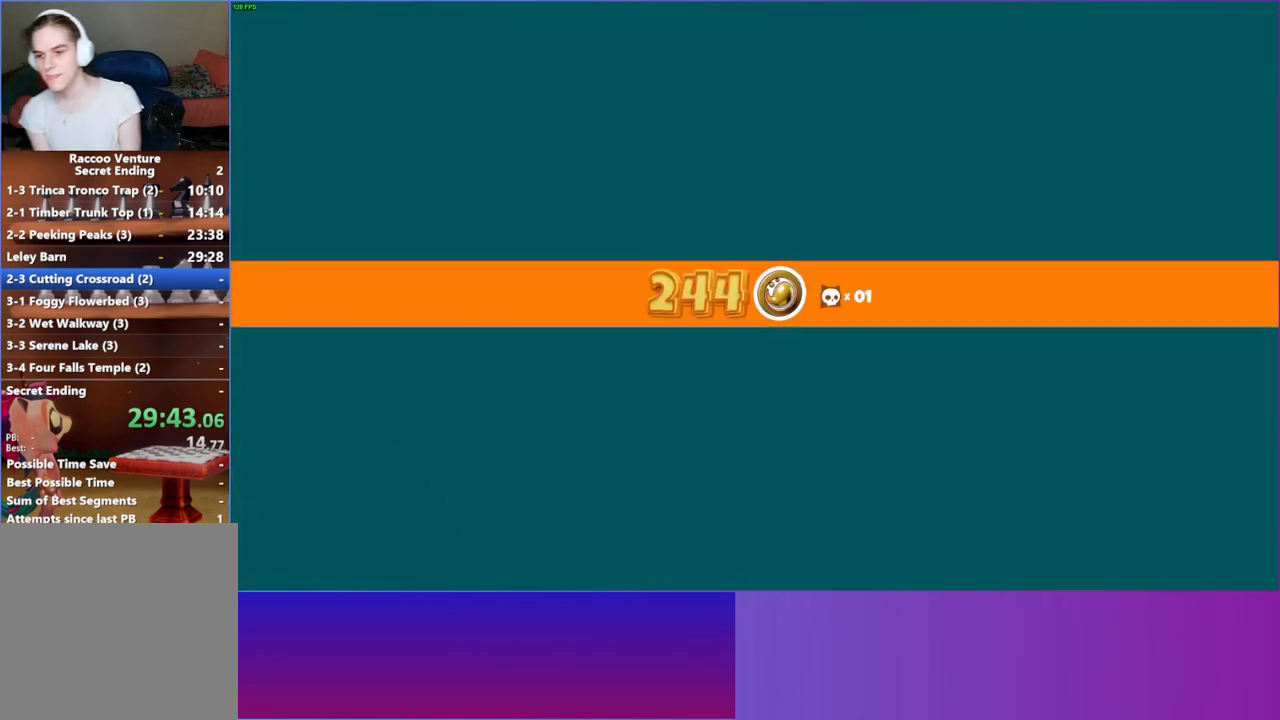
{"buttons": [], "left_stick": "center", "right_stick": "center", "events": []}
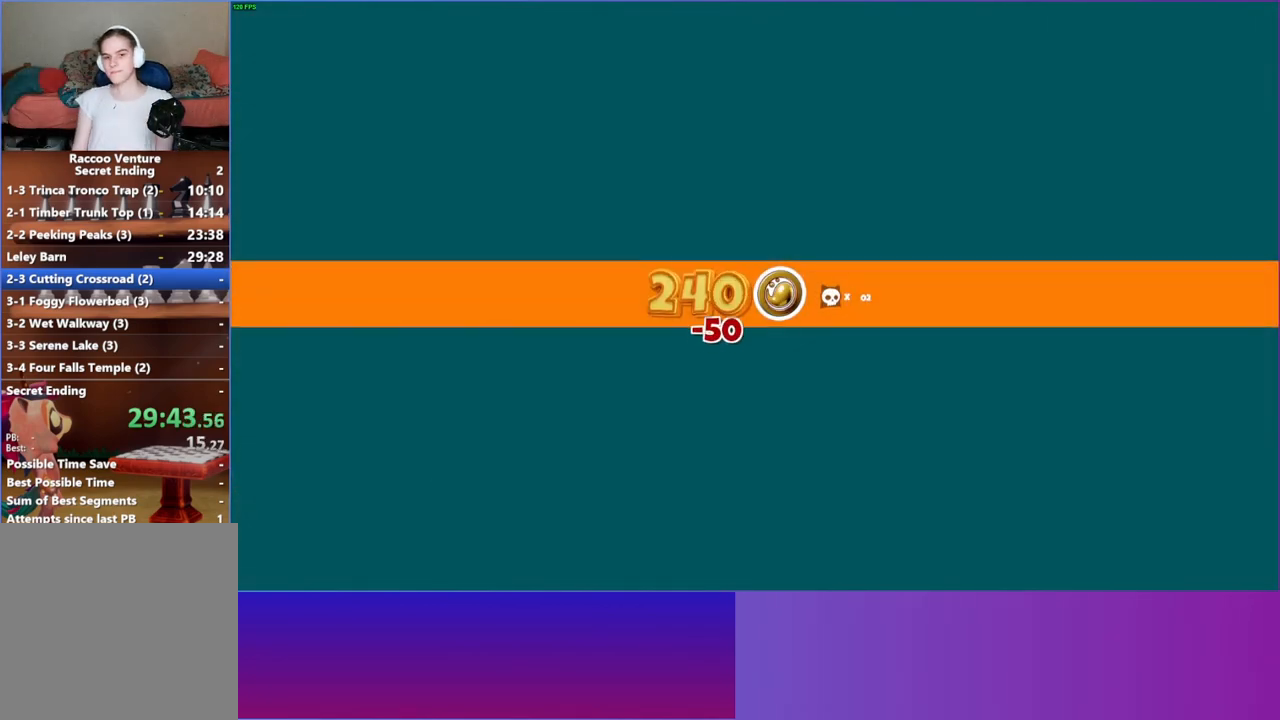
{"buttons": [], "left_stick": "up", "right_stick": "center", "events": [[500, "left_stick", "up"]]}
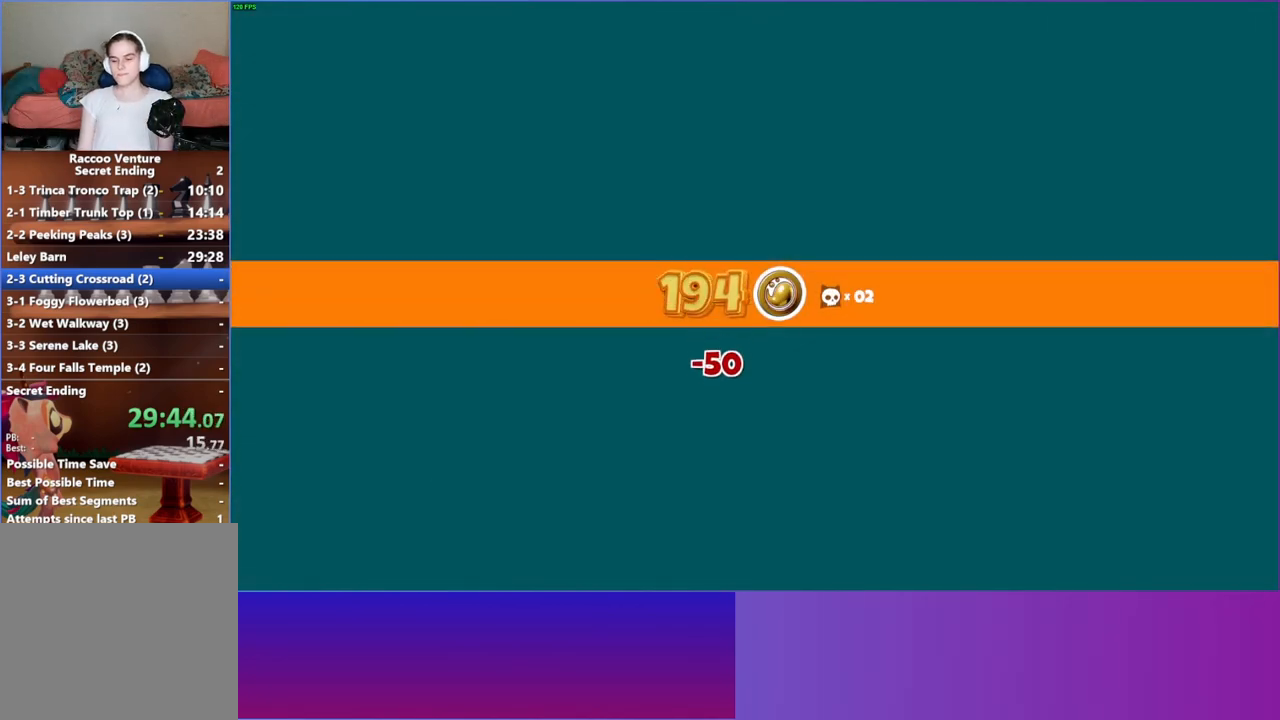
{"buttons": [], "left_stick": "up-right", "right_stick": "center", "events": [[33, "left_stick", "up-right"]]}
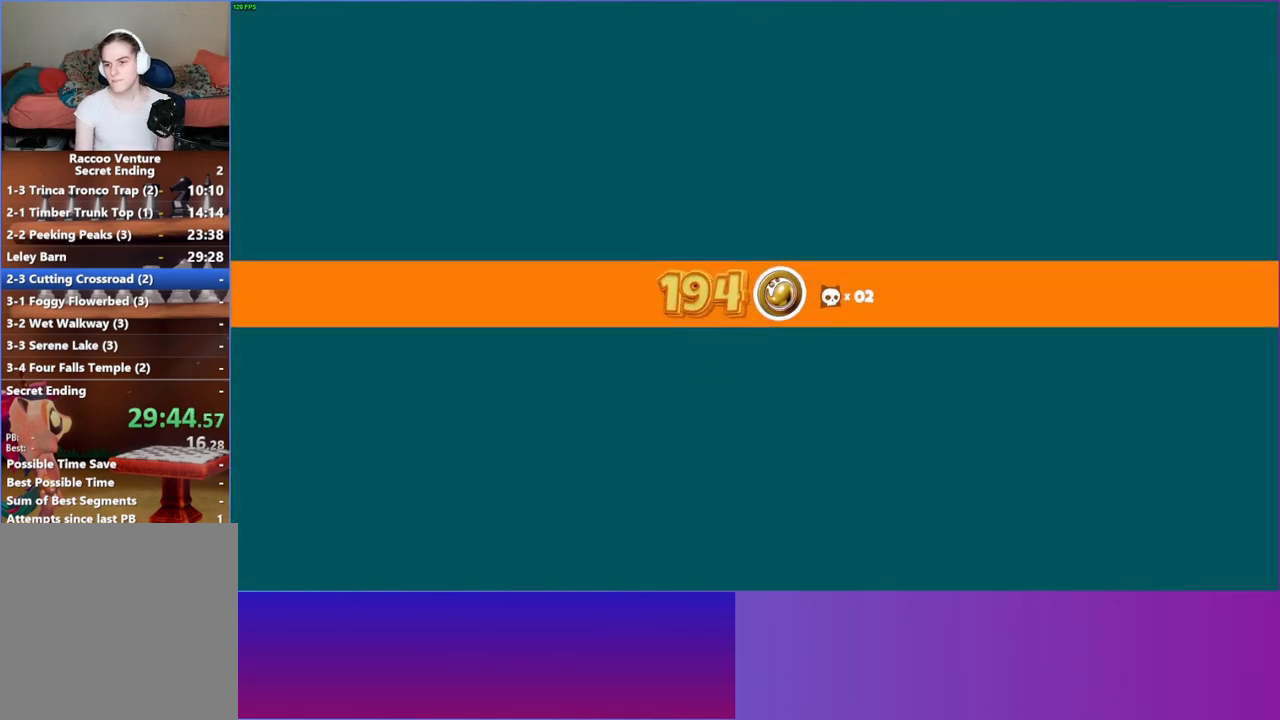
{"buttons": [], "left_stick": "up-right", "right_stick": "center", "events": []}
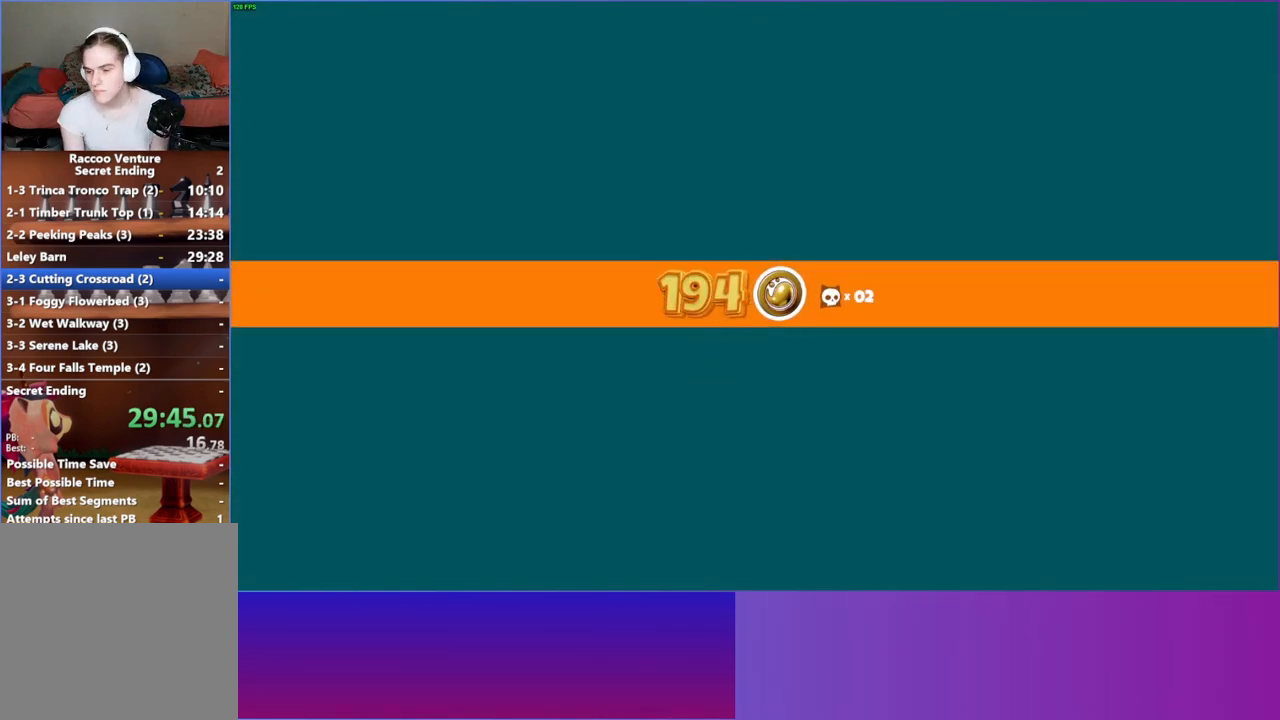
{"buttons": [], "left_stick": "up-right", "right_stick": "center", "events": []}
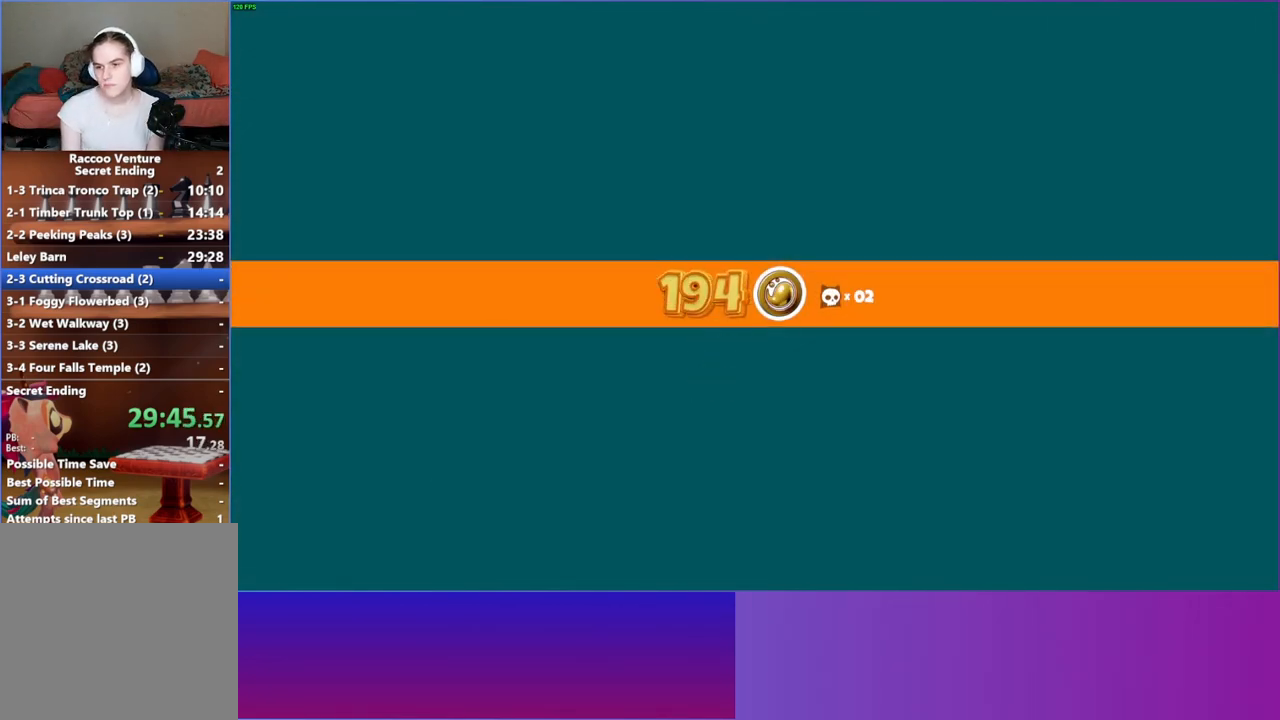
{"buttons": [], "left_stick": "up-right", "right_stick": "center", "events": []}
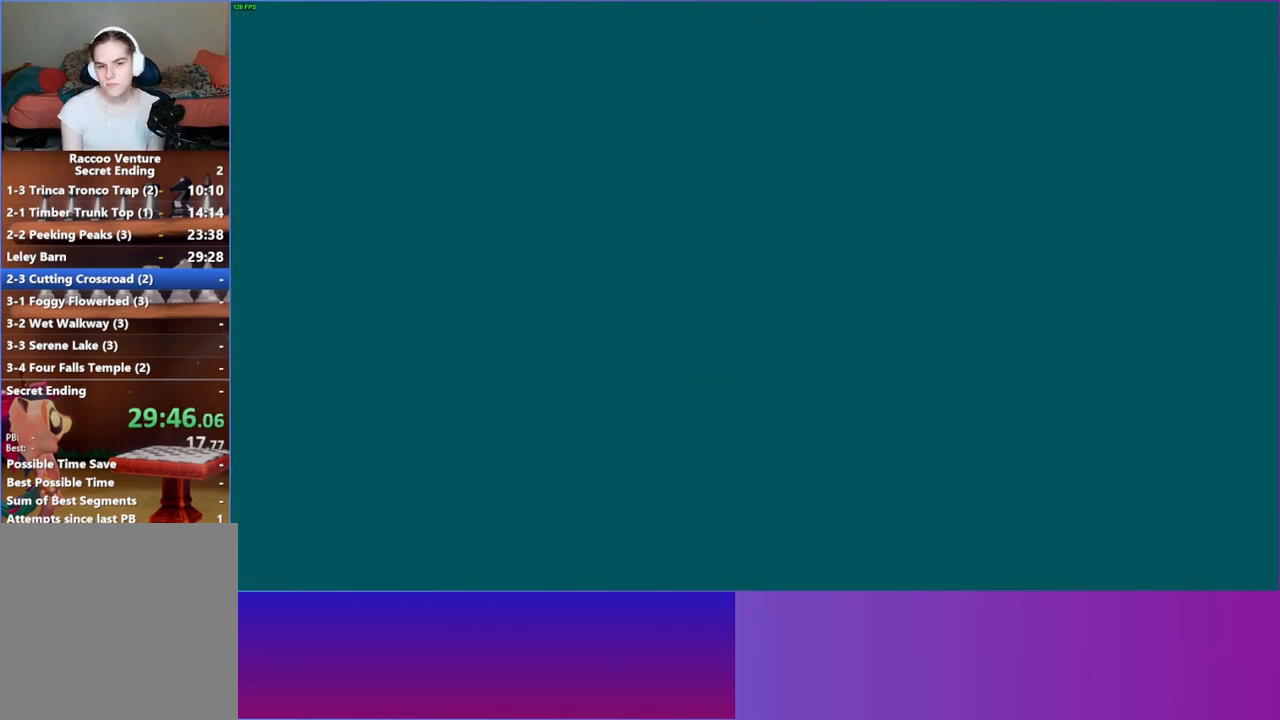
{"buttons": [], "left_stick": "up-right", "right_stick": "center", "events": []}
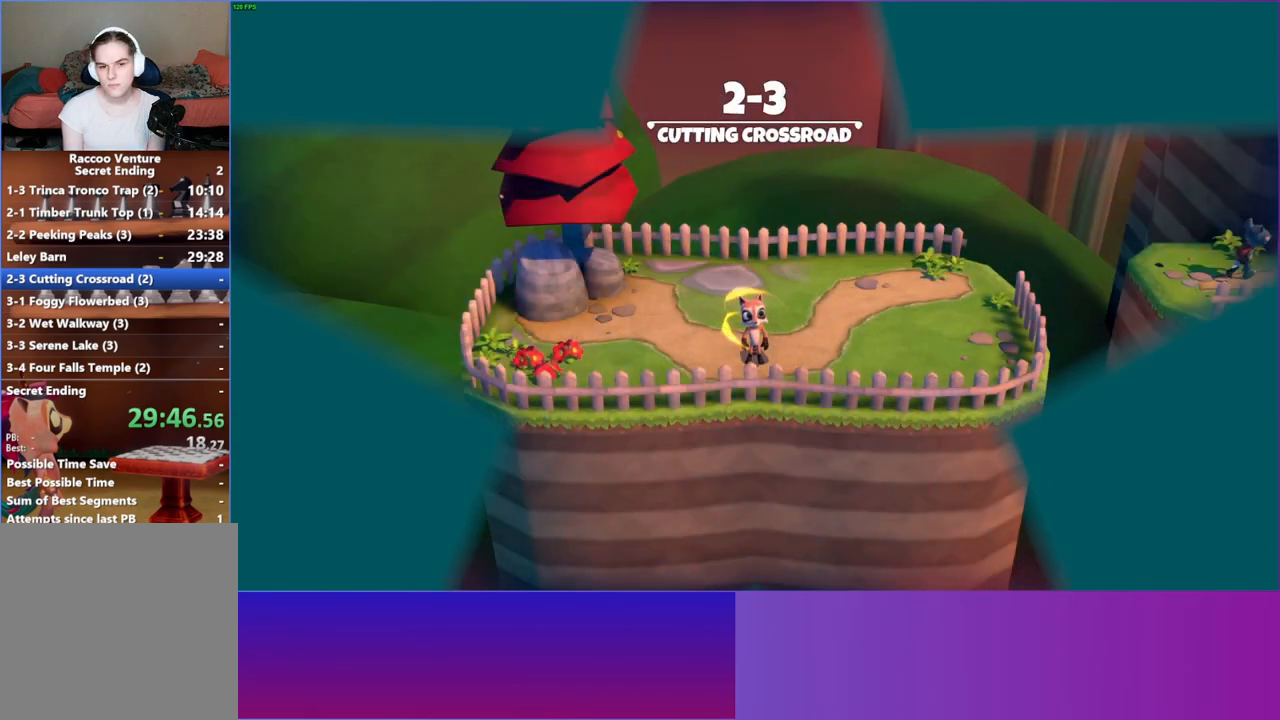
{"buttons": [], "left_stick": "up-right", "right_stick": "center", "events": []}
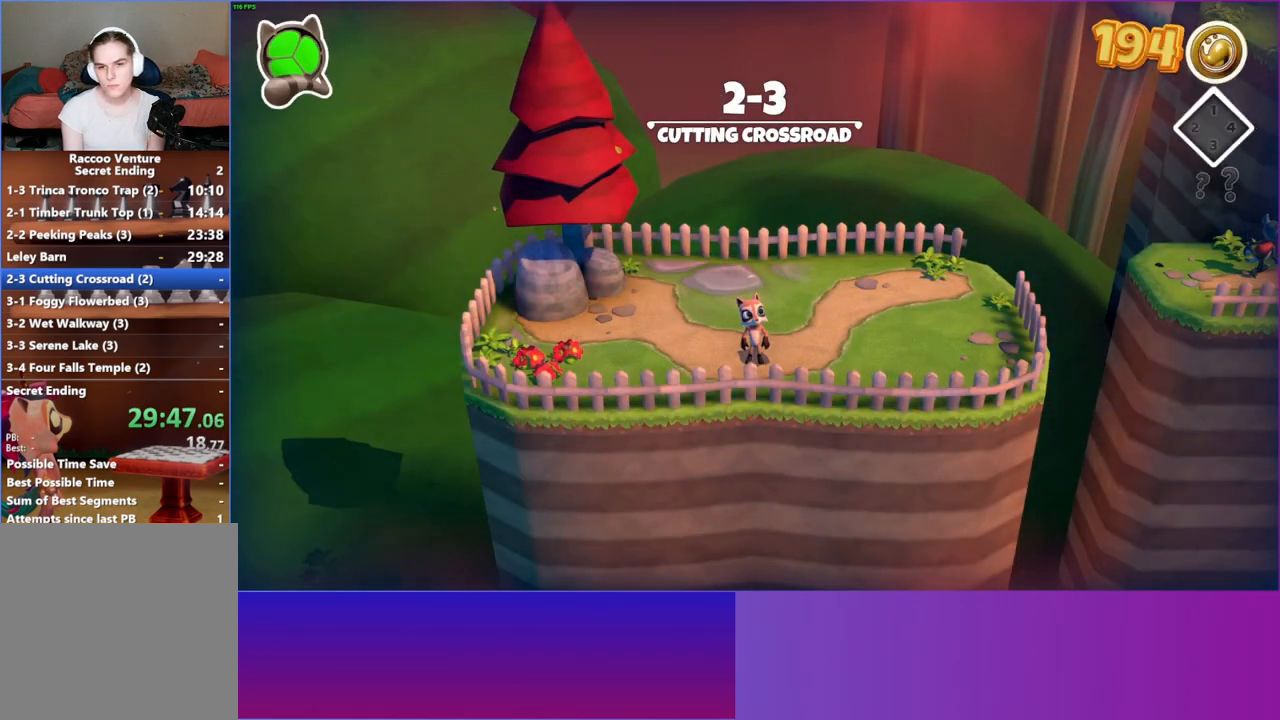
{"buttons": ["START"], "left_stick": "center", "right_stick": "center", "events": [[350, "left_stick", "center"], [433, "START", "down"]]}
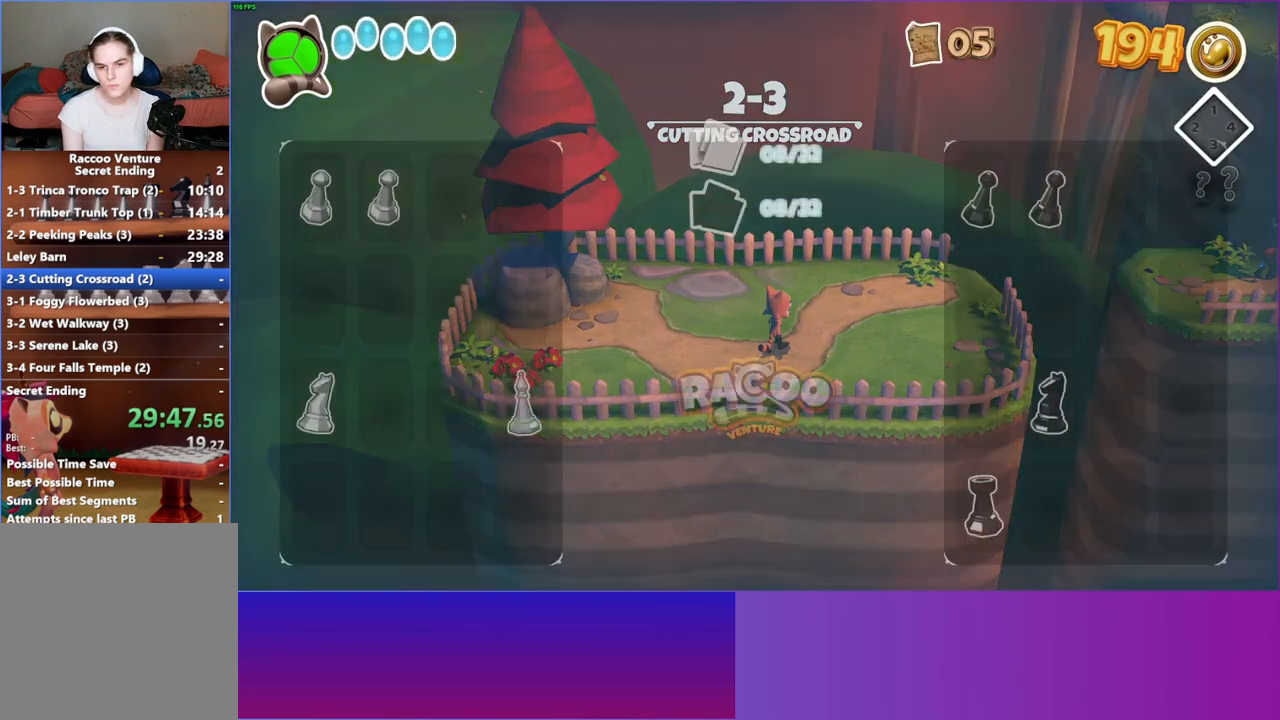
{"buttons": [], "left_stick": "center", "right_stick": "center", "events": [[67, "START", "up"], [217, "DPAD_DOWN", "down"], [300, "DPAD_DOWN", "up"], [400, "DPAD_DOWN", "down"], [483, "DPAD_DOWN", "up"]]}
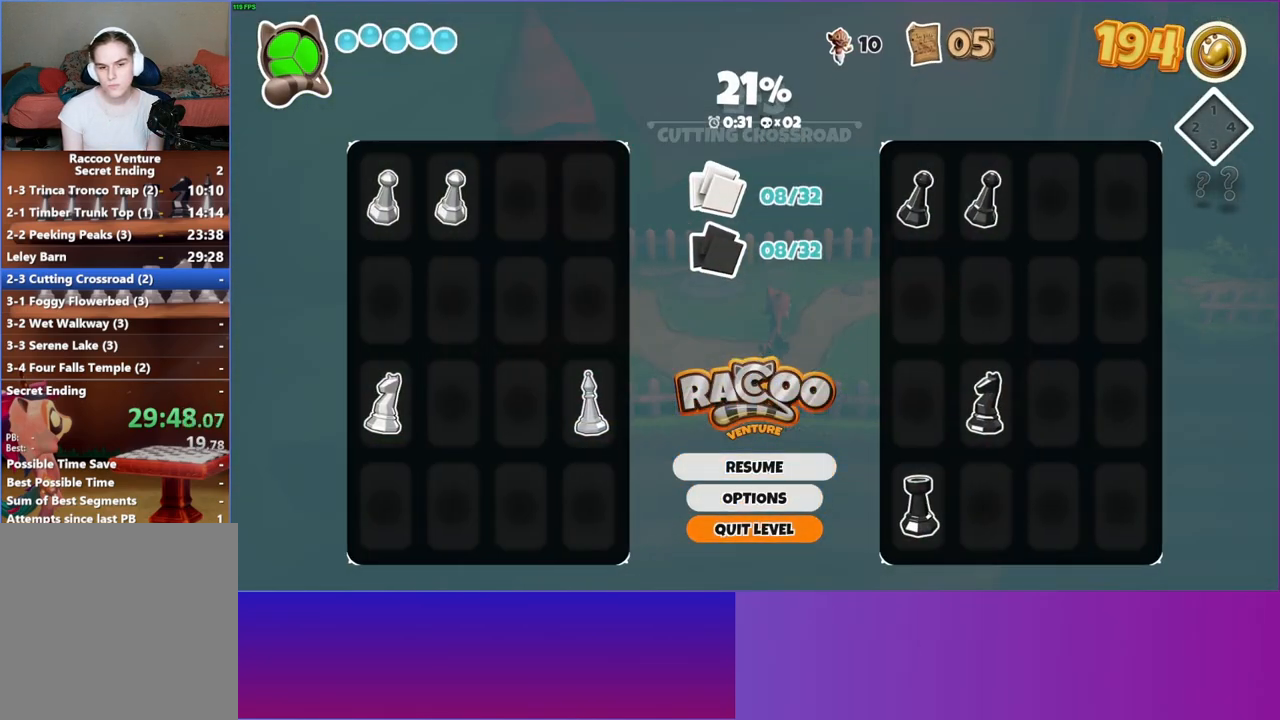
{"buttons": [], "left_stick": "center", "right_stick": "center", "events": [[17, "A", "down"], [133, "A", "up"], [217, "A", "down"], [300, "A", "up"]]}
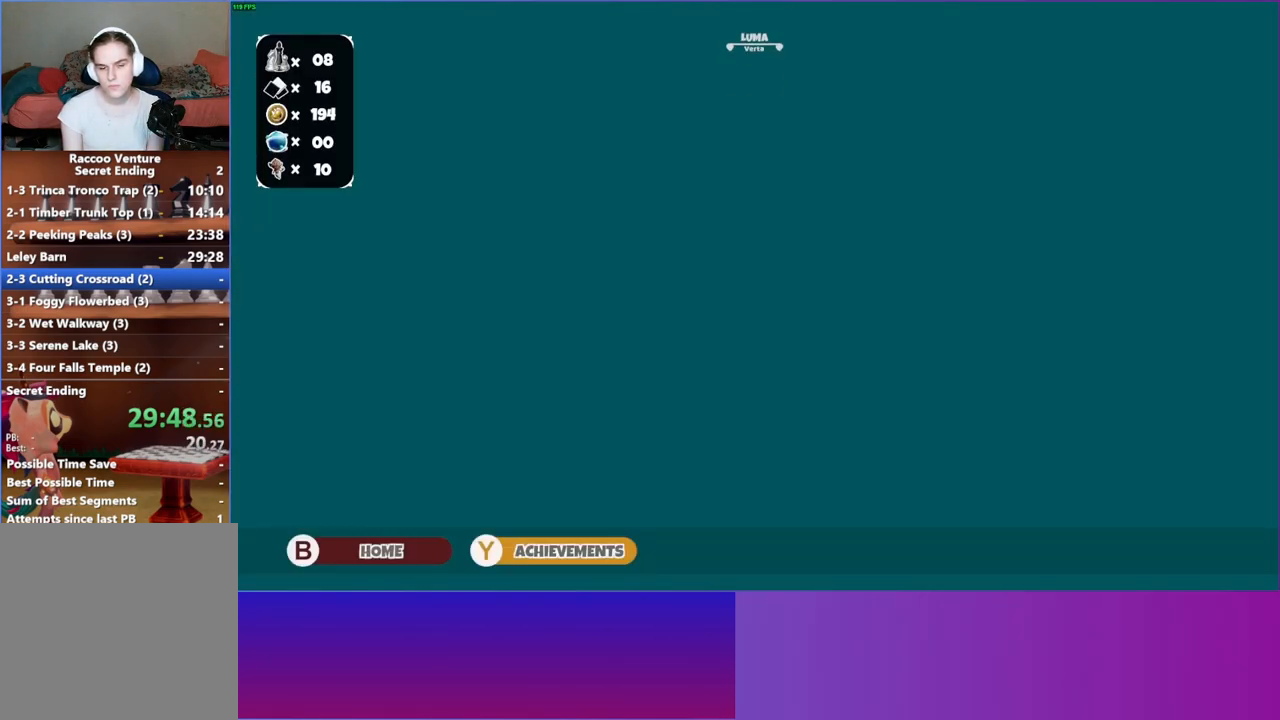
{"buttons": ["A"], "left_stick": "center", "right_stick": "center", "events": [[17, "left_stick", "up"], [350, "left_stick", "center"], [483, "A", "down"]]}
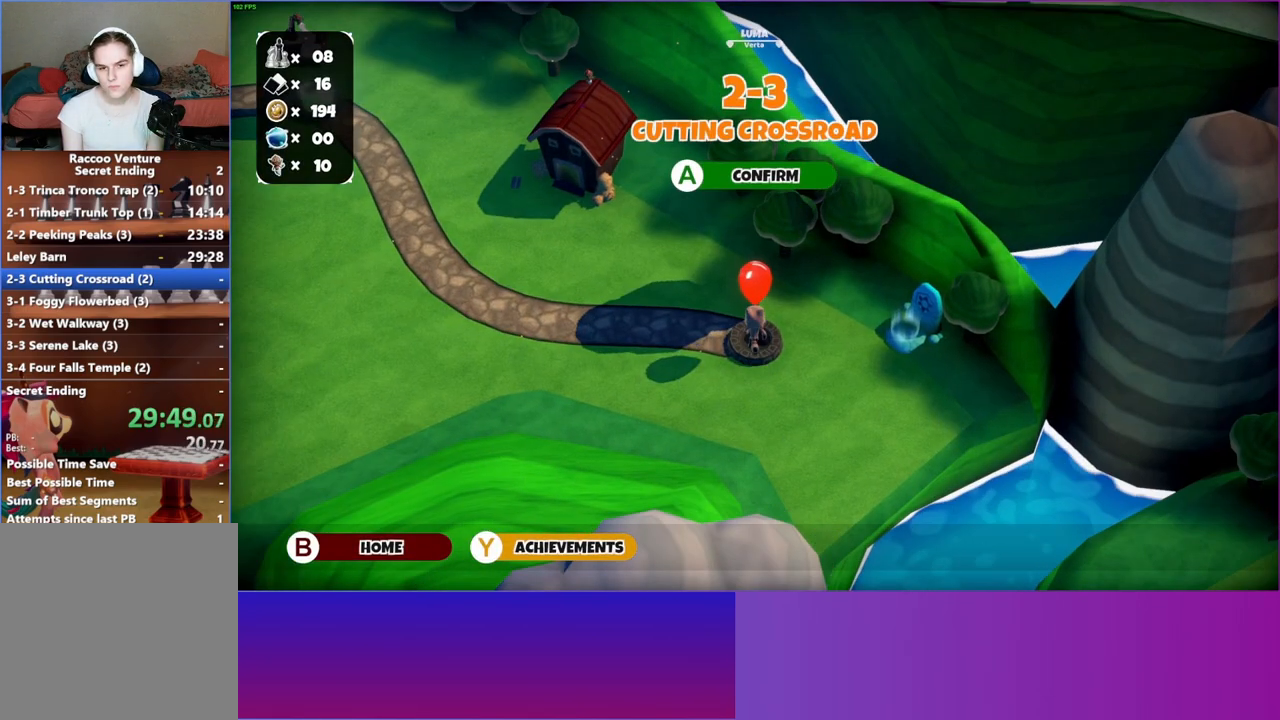
{"buttons": [], "left_stick": "up-right", "right_stick": "center", "events": [[83, "A", "up"], [83, "left_stick", "right"], [367, "left_stick", "up-right"]]}
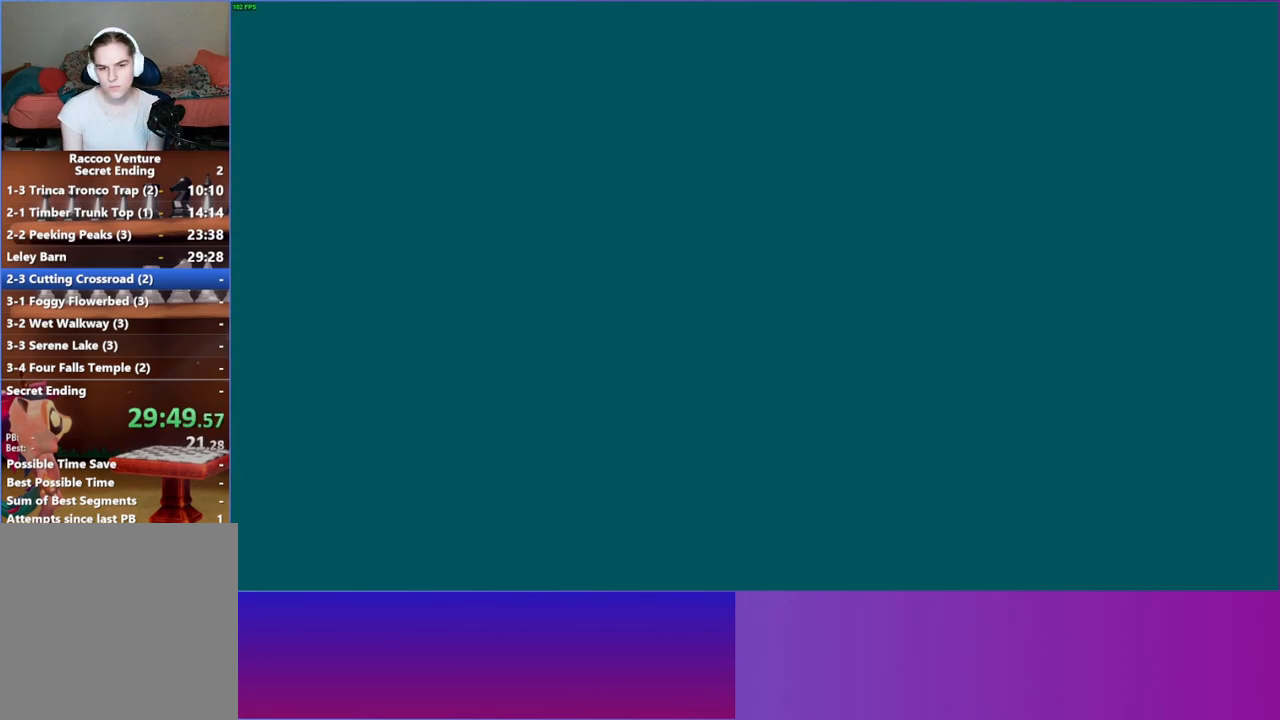
{"buttons": [], "left_stick": "up-right", "right_stick": "center", "events": [[183, "Y", "down"], [317, "Y", "up"]]}
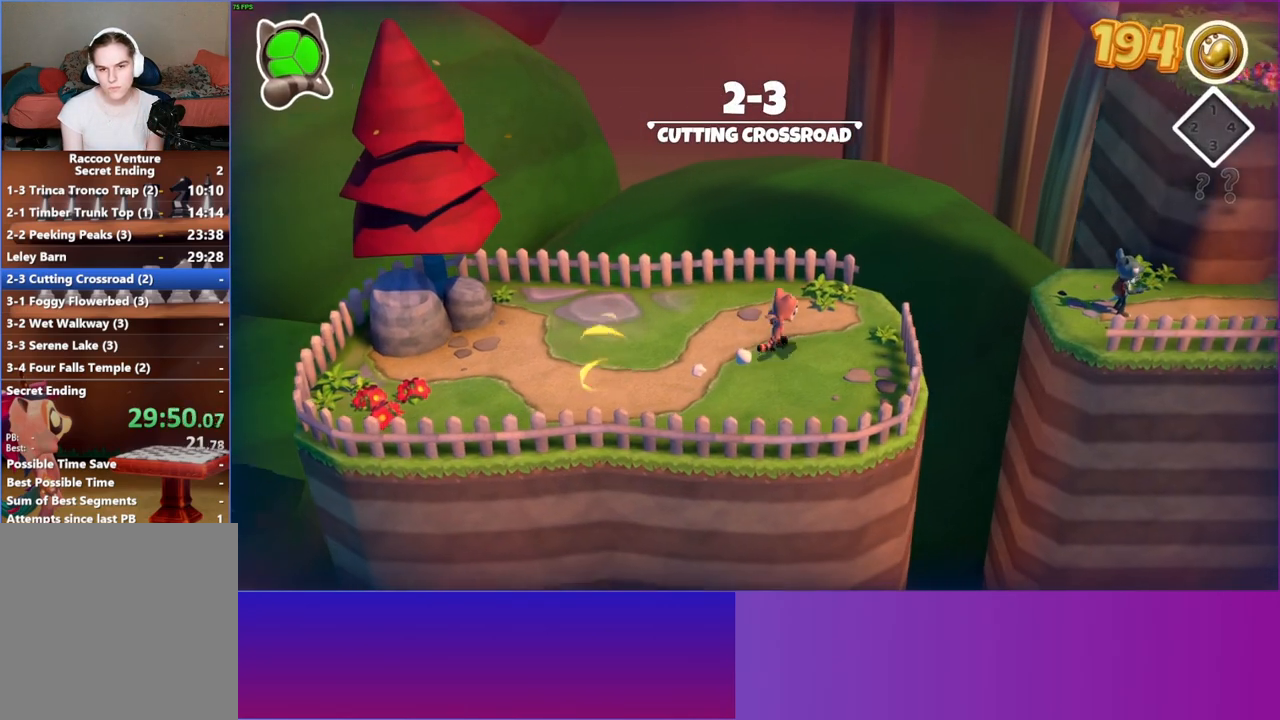
{"buttons": [], "left_stick": "right", "right_stick": "center", "events": [[233, "left_stick", "right"]]}
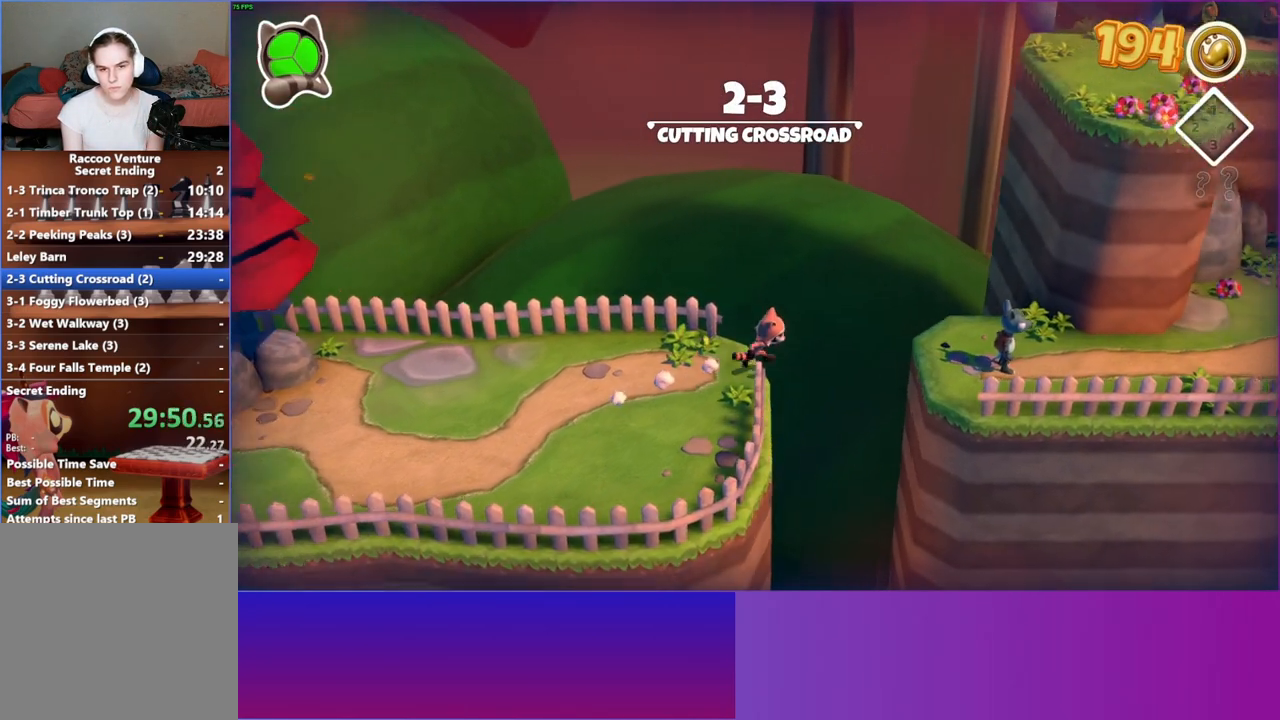
{"buttons": ["A"], "left_stick": "right", "right_stick": "center", "events": [[67, "A", "down"]]}
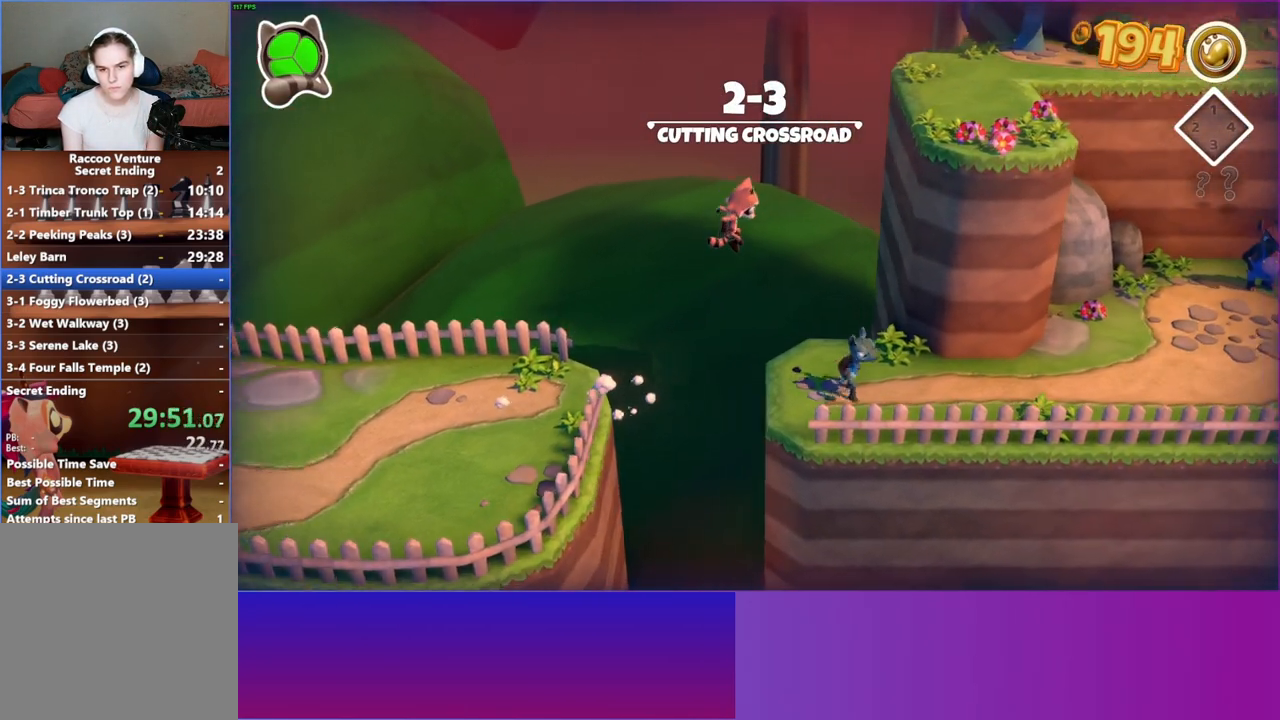
{"buttons": [], "left_stick": "up-right", "right_stick": "center", "events": [[100, "left_stick", "up-right"], [200, "A", "up"]]}
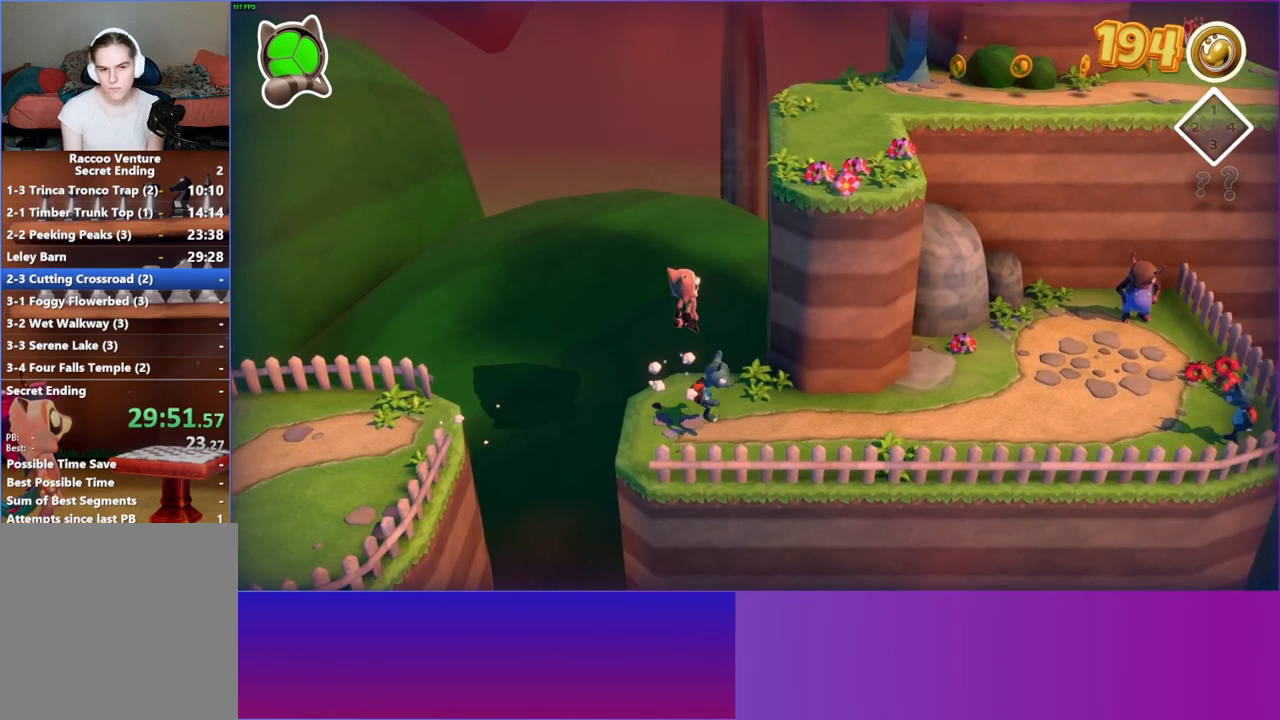
{"buttons": [], "left_stick": "up-right", "right_stick": "center", "events": [[17, "A", "down"], [417, "A", "up"]]}
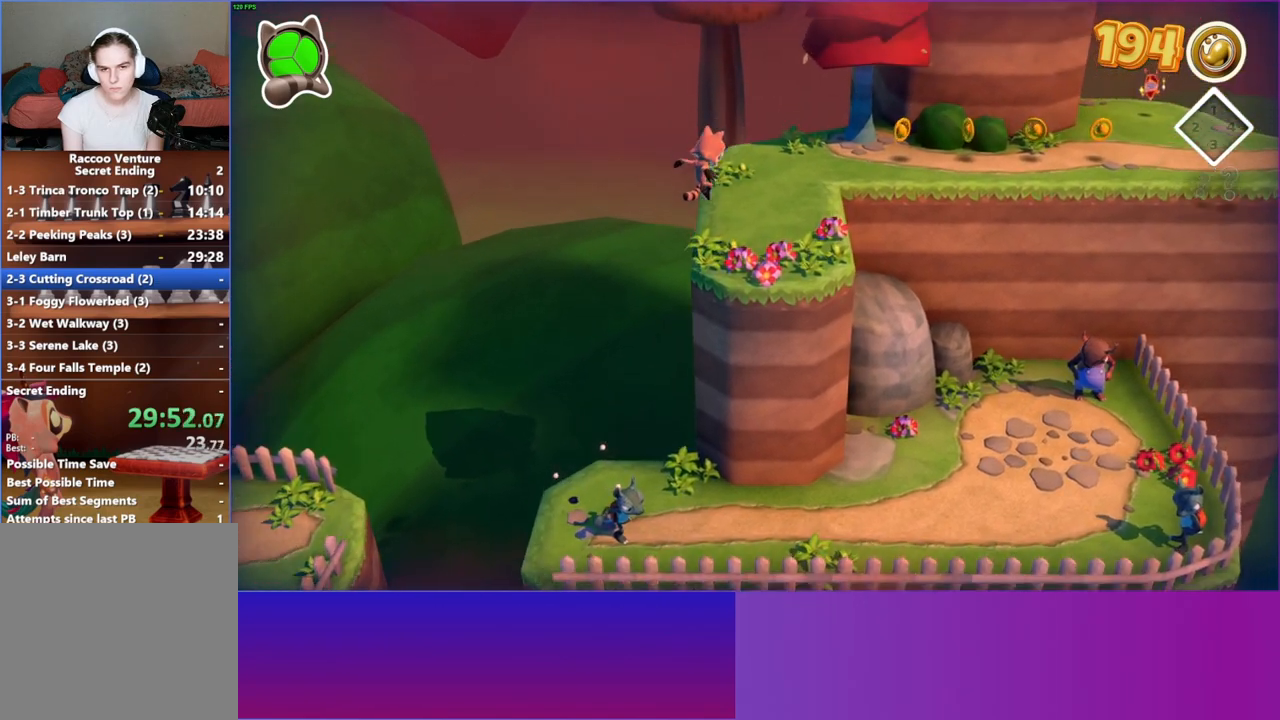
{"buttons": [], "left_stick": "up-right", "right_stick": "center", "events": [[50, "Y", "down"], [167, "Y", "up"]]}